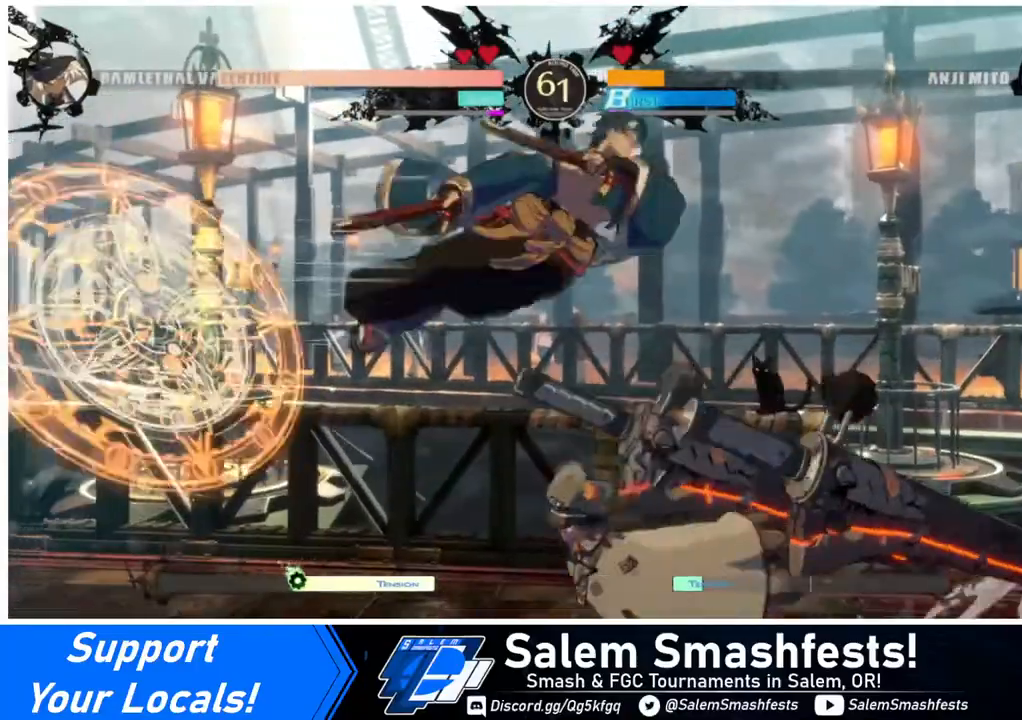
Gameplay with a controller (arcade stick); each line is a JSON object with the inputs held at the frame after it. "events" lists button and stick changes between this image and that frame as [ms after this image, input, new state], when the widget could be followed in between. Not read: L3 R3.
{"buttons": ["DPAD_LEFT"], "events": [[40, "DPAD_LEFT", "up"], [440, "DPAD_LEFT", "down"]]}
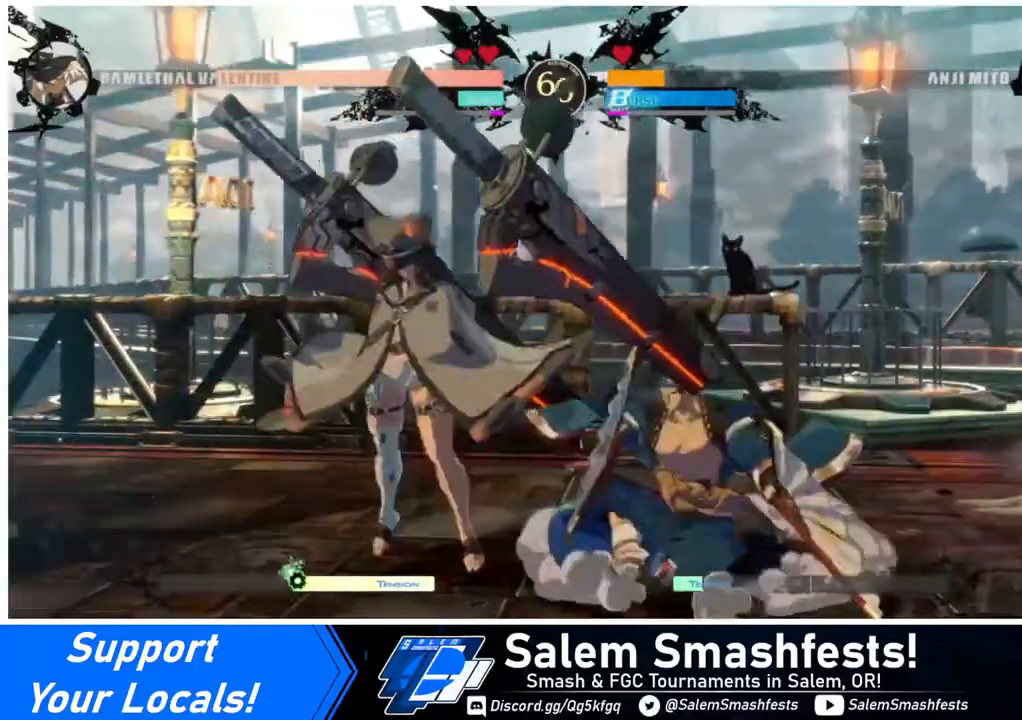
{"buttons": ["DPAD_DOWN", "DPAD_LEFT"], "events": [[40, "DPAD_DOWN", "down"]]}
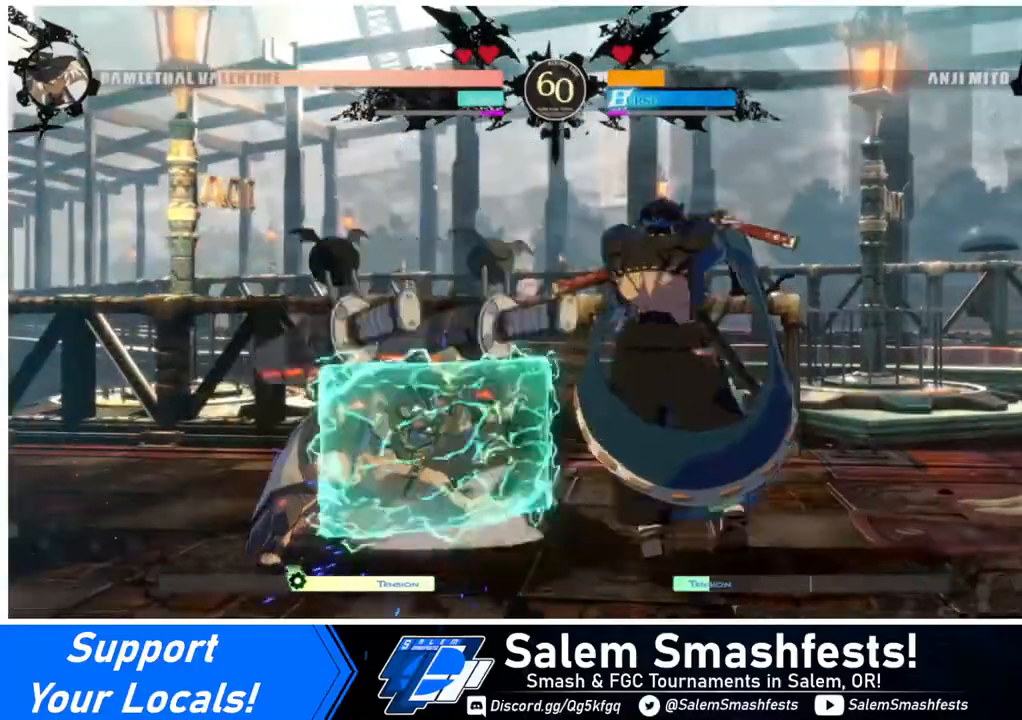
{"buttons": ["DPAD_DOWN", "DPAD_LEFT"], "events": []}
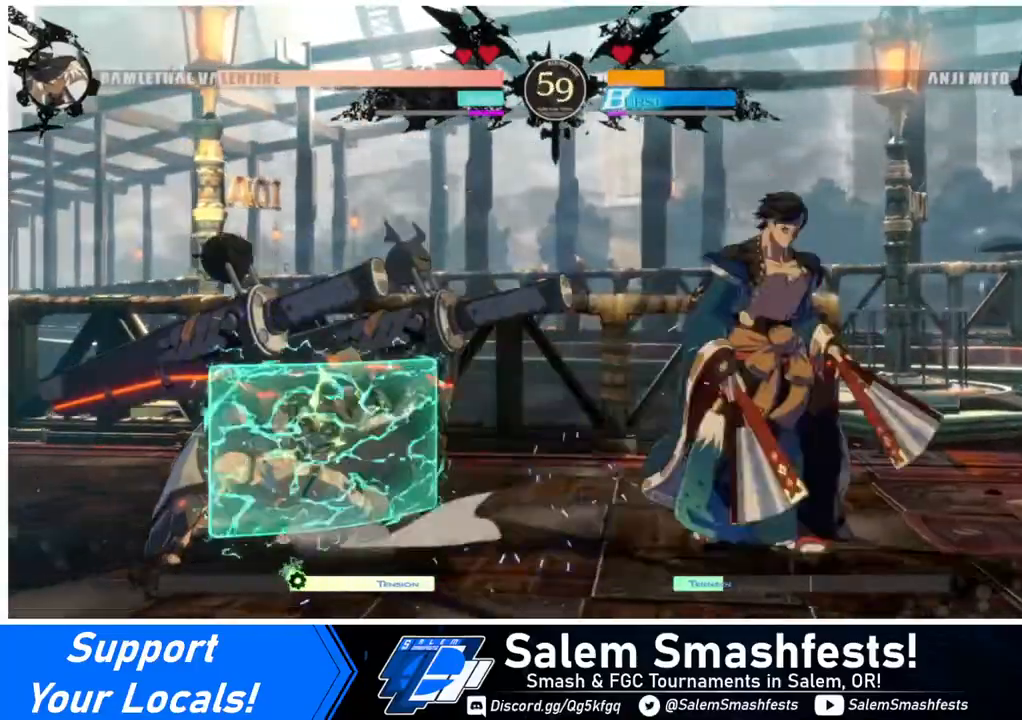
{"buttons": ["DPAD_DOWN", "DPAD_LEFT"], "events": []}
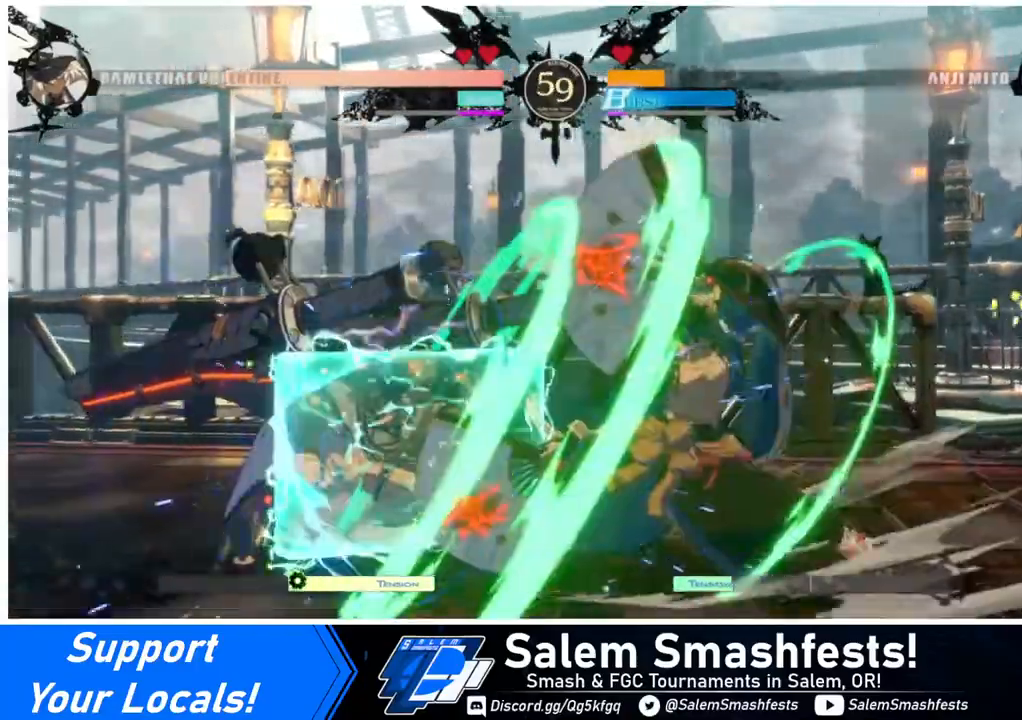
{"buttons": ["DPAD_LEFT"], "events": [[160, "DPAD_DOWN", "up"]]}
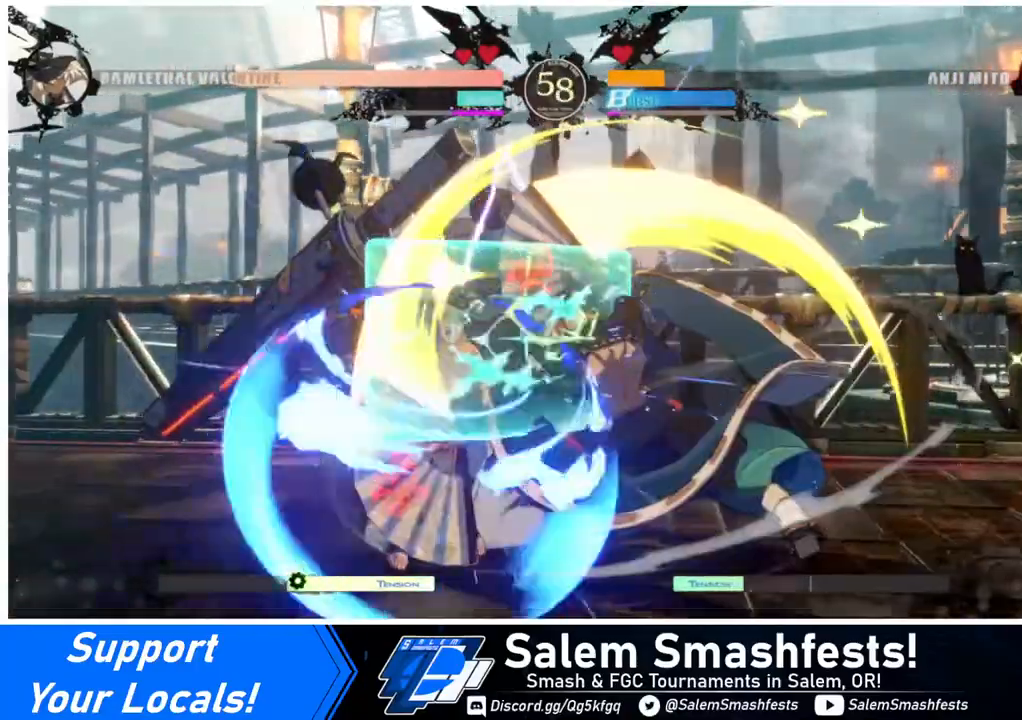
{"buttons": ["SQUARE", "DPAD_DOWN"], "events": [[320, "DPAD_DOWN", "down"], [320, "DPAD_LEFT", "up"], [440, "SQUARE", "down"]]}
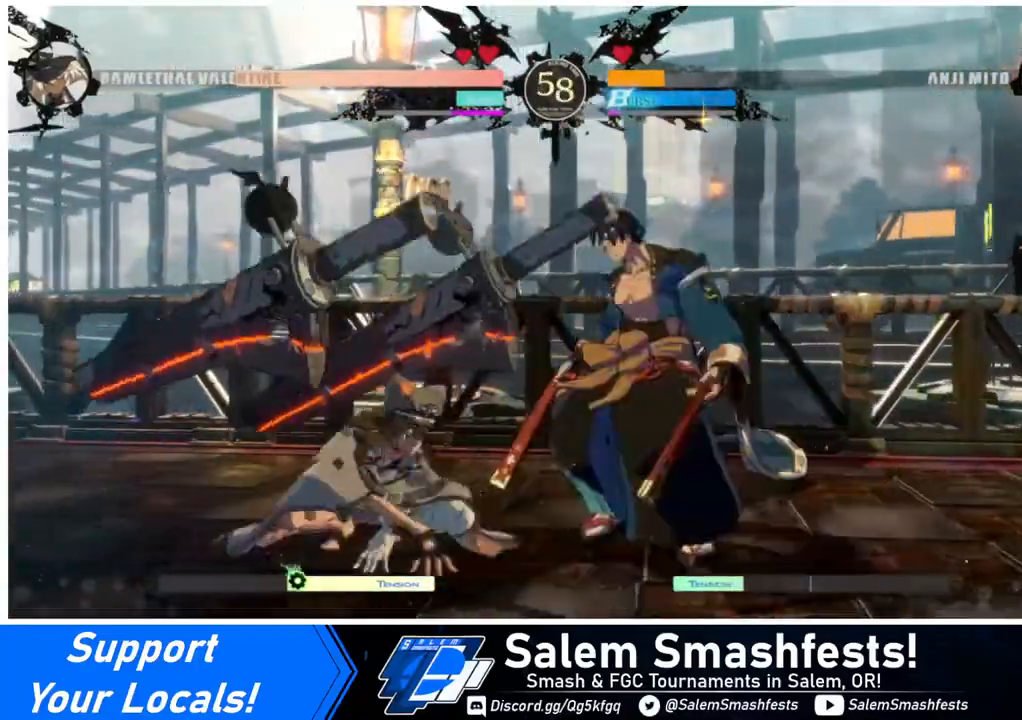
{"buttons": ["DPAD_RIGHT"], "events": [[40, "SQUARE", "up"], [360, "DPAD_DOWN", "up"], [440, "DPAD_RIGHT", "down"]]}
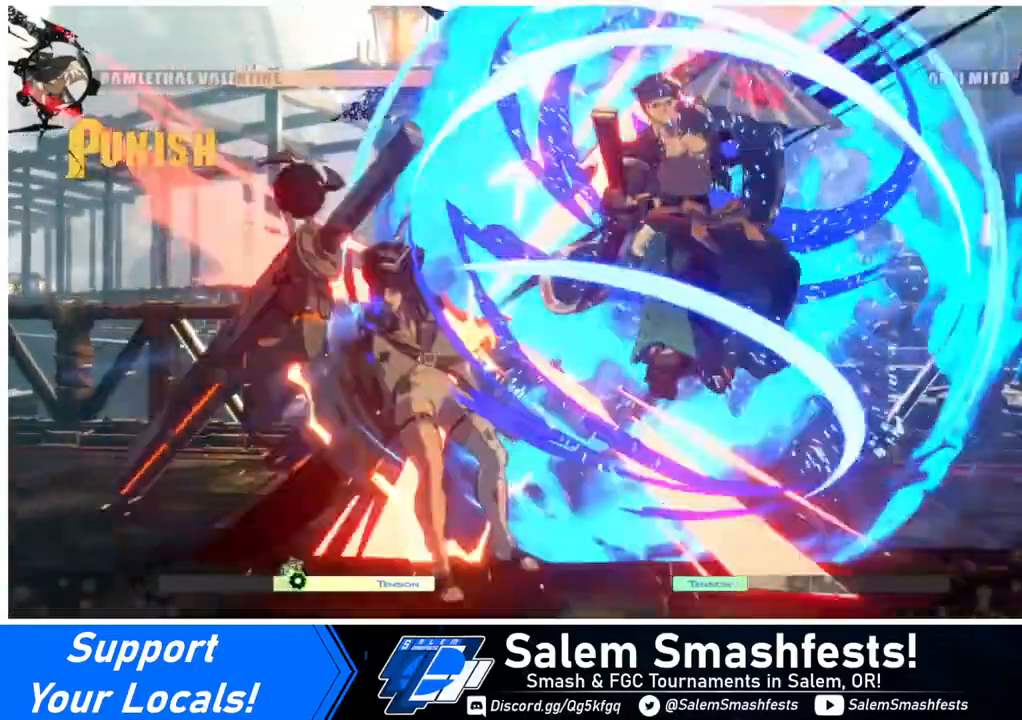
{"buttons": ["SQUARE", "DPAD_LEFT"], "events": [[40, "DPAD_RIGHT", "up"], [120, "DPAD_RIGHT", "down"], [240, "DPAD_LEFT", "down"], [240, "DPAD_RIGHT", "up"], [440, "SQUARE", "down"]]}
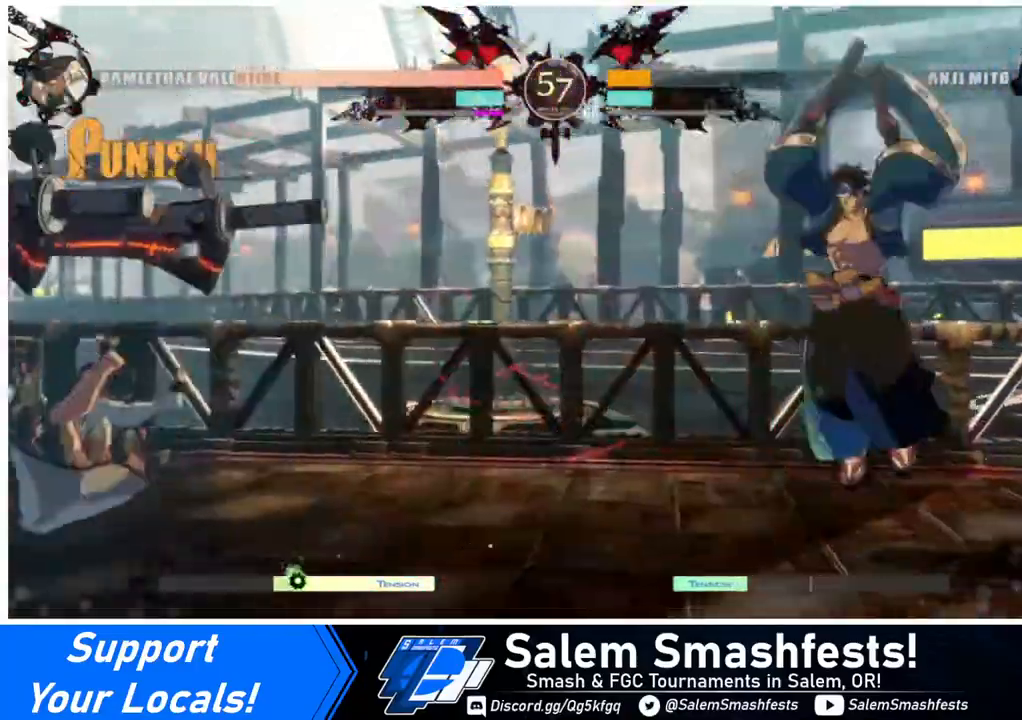
{"buttons": ["DPAD_RIGHT"], "events": [[120, "SQUARE", "up"], [200, "DPAD_LEFT", "up"], [400, "DPAD_RIGHT", "down"], [440, "DPAD_RIGHT", "up"], [480, "DPAD_RIGHT", "down"]]}
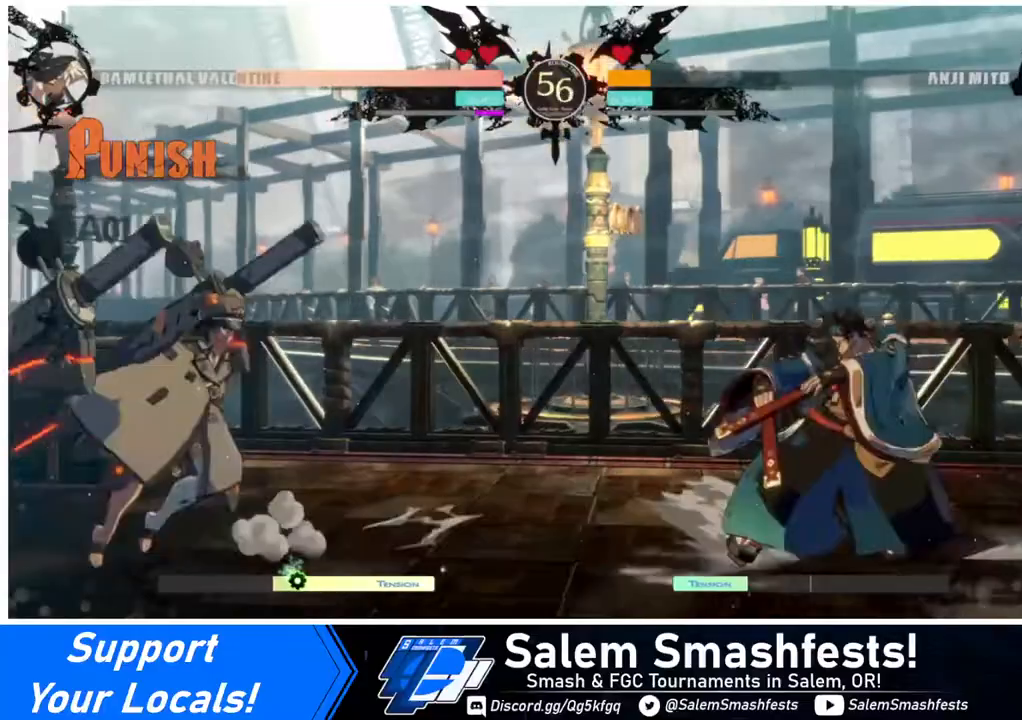
{"buttons": ["DPAD_LEFT"], "events": [[200, "DPAD_RIGHT", "up"], [240, "DPAD_LEFT", "down"], [280, "DPAD_UP", "down"], [320, "DPAD_UP", "up"]]}
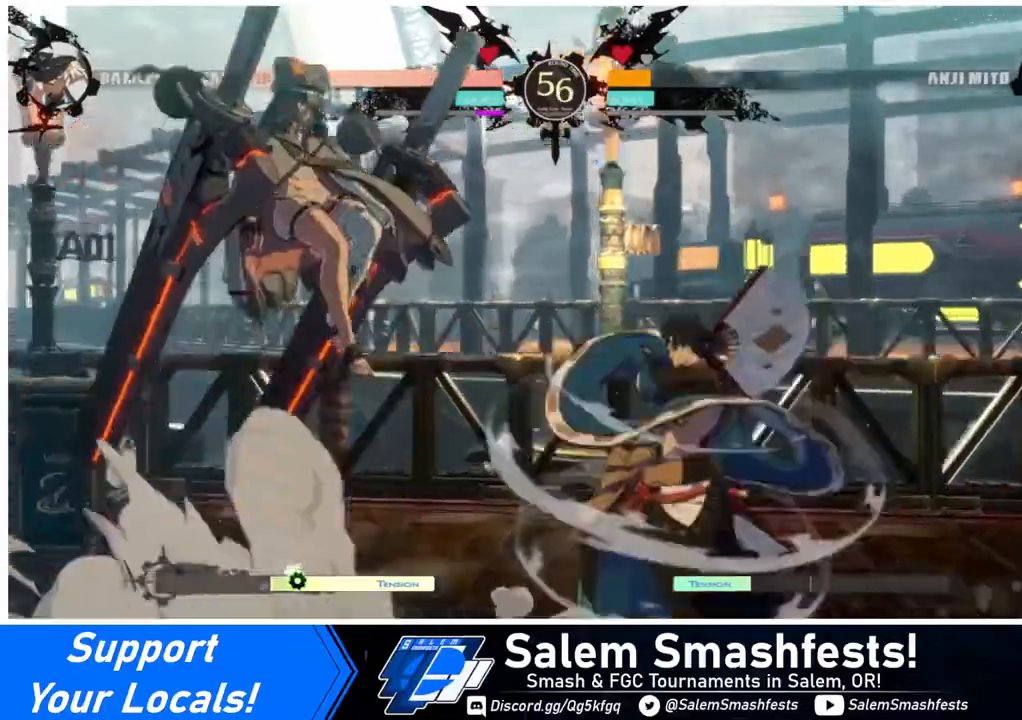
{"buttons": ["DPAD_LEFT"], "events": []}
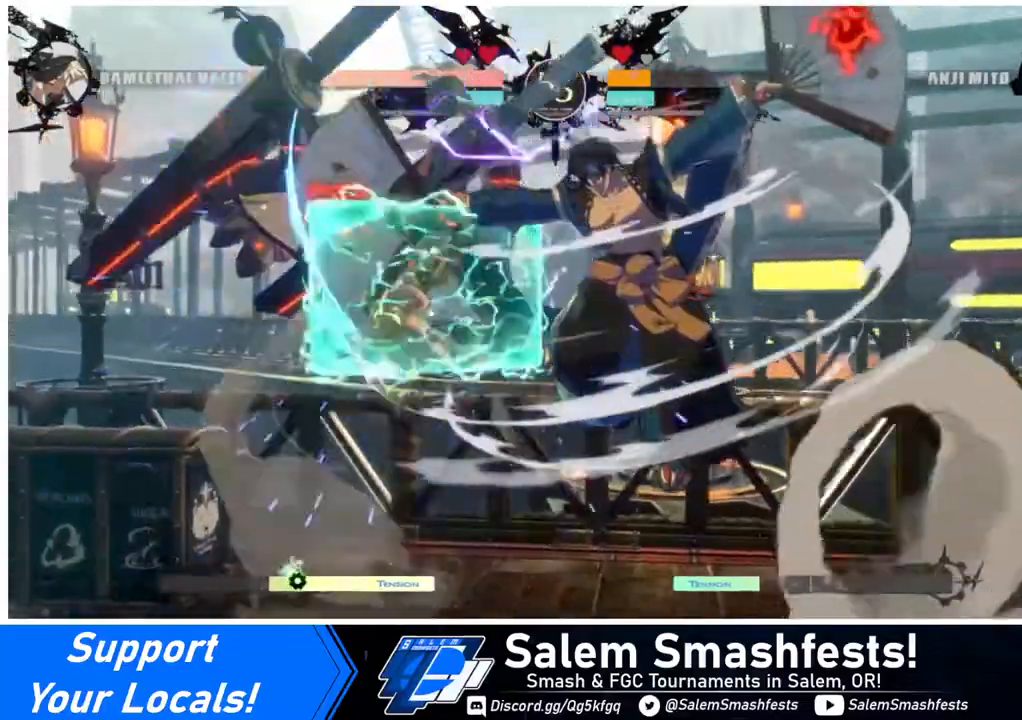
{"buttons": [], "events": [[280, "DPAD_LEFT", "up"]]}
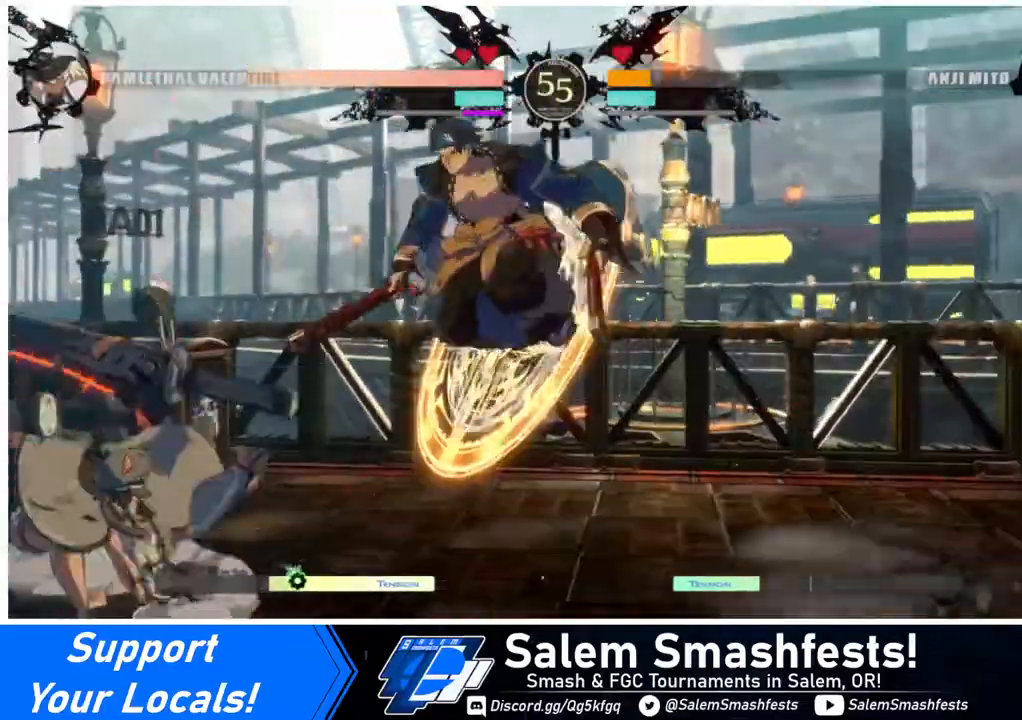
{"buttons": [], "events": [[40, "DPAD_RIGHT", "down"], [120, "DPAD_DOWN", "down"], [120, "DPAD_RIGHT", "up"], [160, "DPAD_RIGHT", "down"], [200, "DPAD_DOWN", "up"], [200, "TRIANGLE", "down"], [240, "DPAD_RIGHT", "up"], [240, "TRIANGLE", "up"]]}
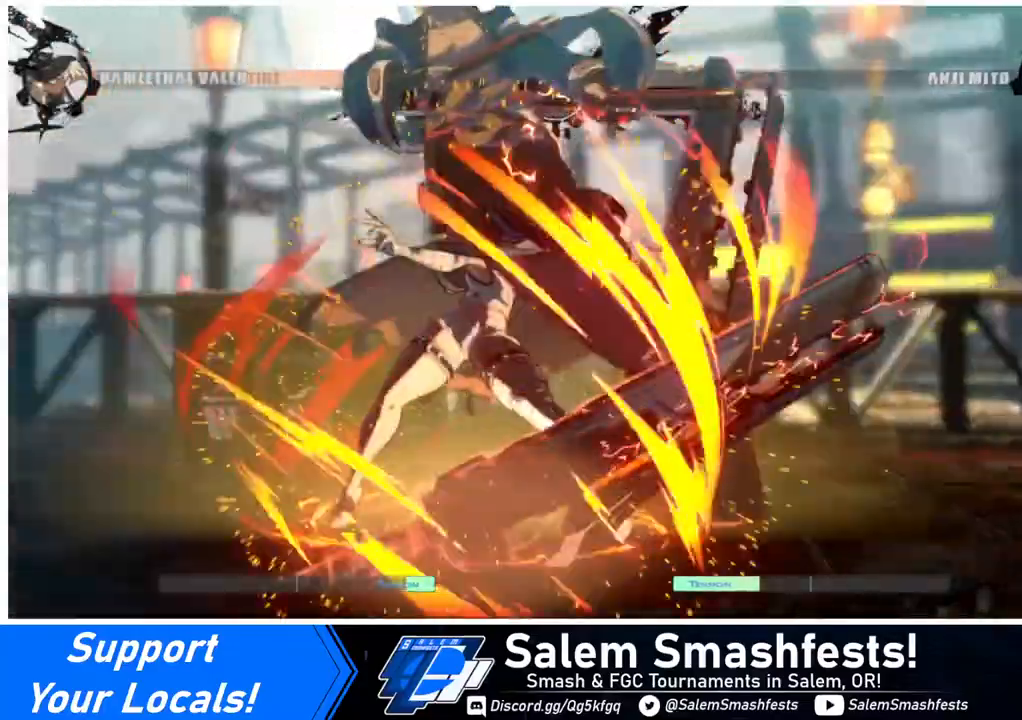
{"buttons": [], "events": []}
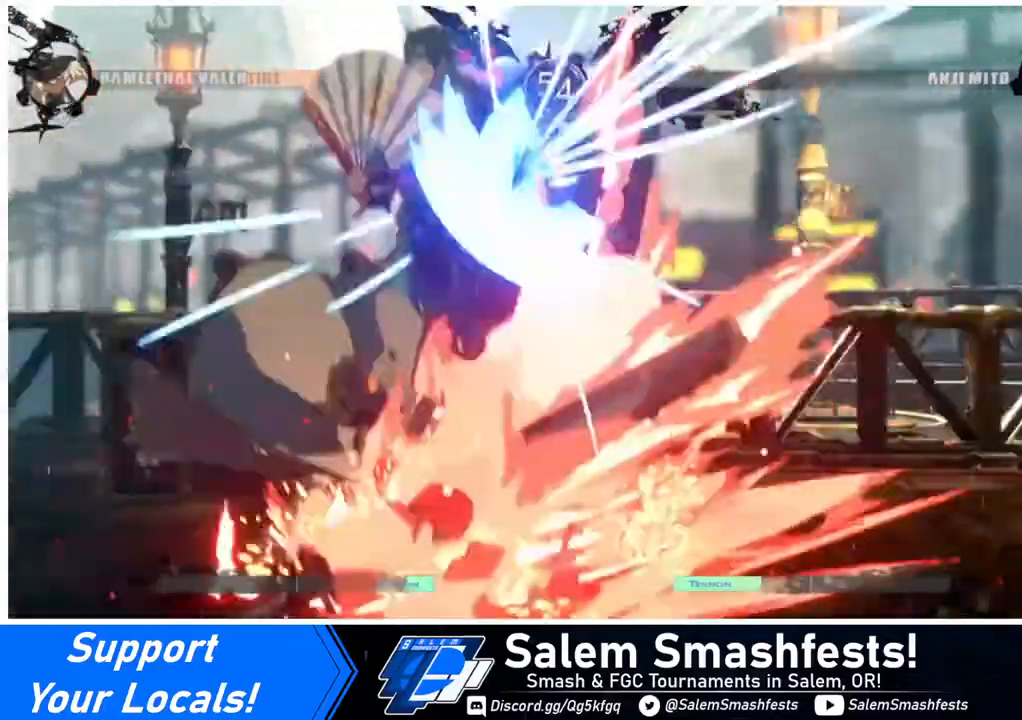
{"buttons": ["DPAD_LEFT"], "events": [[520, "DPAD_LEFT", "down"]]}
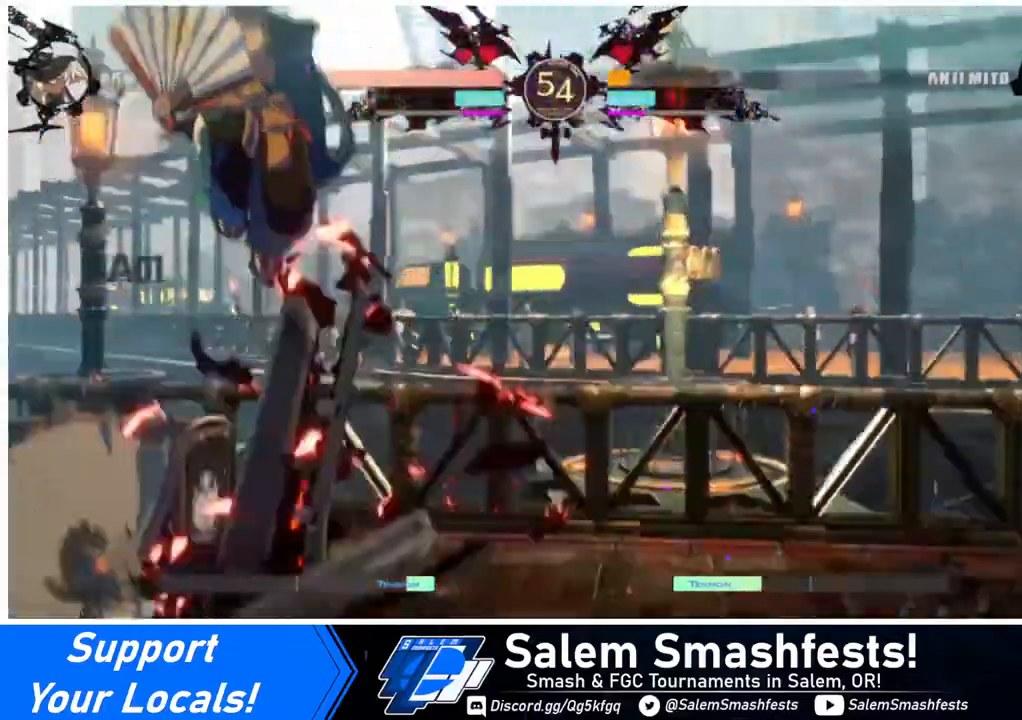
{"buttons": ["DPAD_LEFT"], "events": [[40, "DPAD_DOWN", "down"], [320, "DPAD_DOWN", "up"]]}
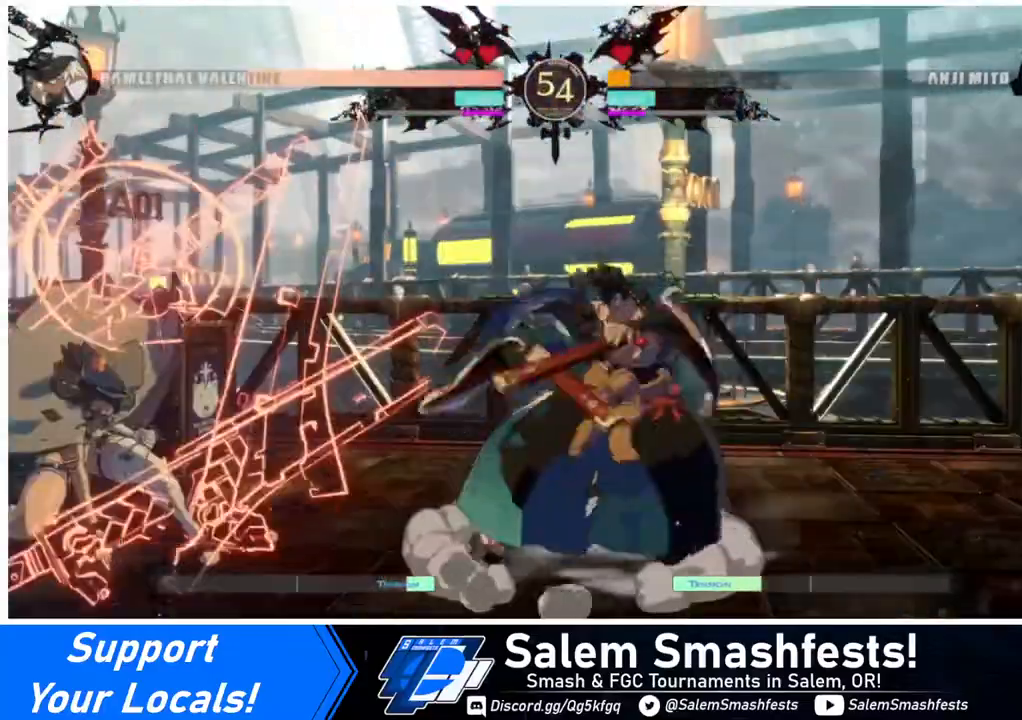
{"buttons": ["DPAD_LEFT"], "events": [[40, "DPAD_LEFT", "up"], [40, "DPAD_RIGHT", "down"], [240, "TRIANGLE", "down"], [320, "DPAD_RIGHT", "up"], [440, "TRIANGLE", "up"], [520, "DPAD_LEFT", "down"]]}
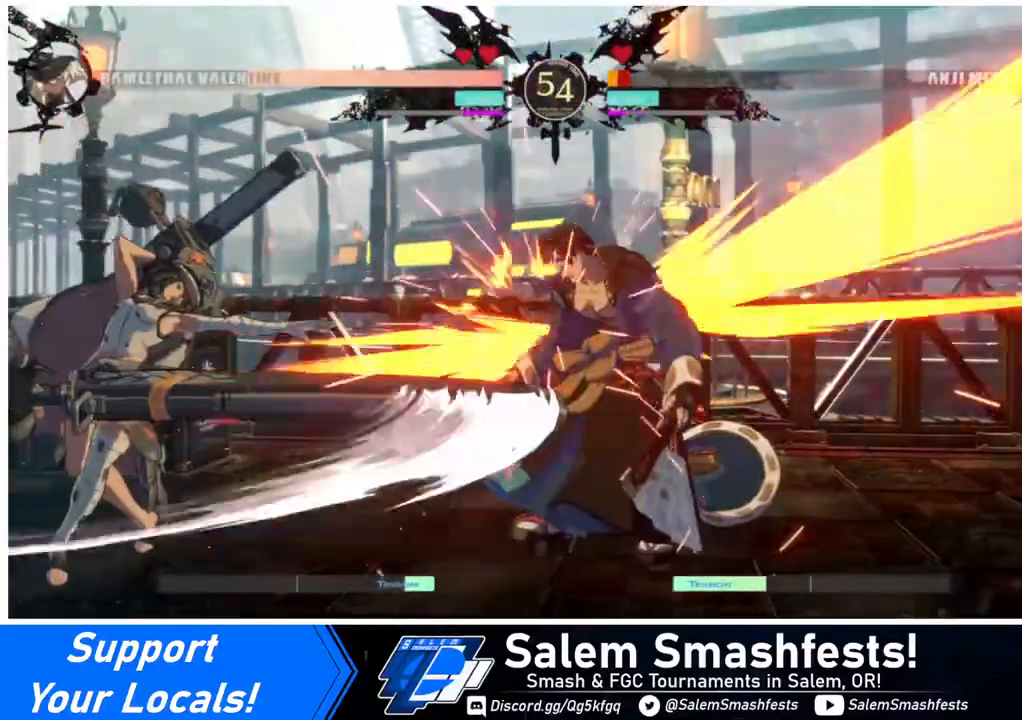
{"buttons": [], "events": [[160, "DPAD_LEFT", "up"], [240, "R1", "down"], [400, "R1", "up"]]}
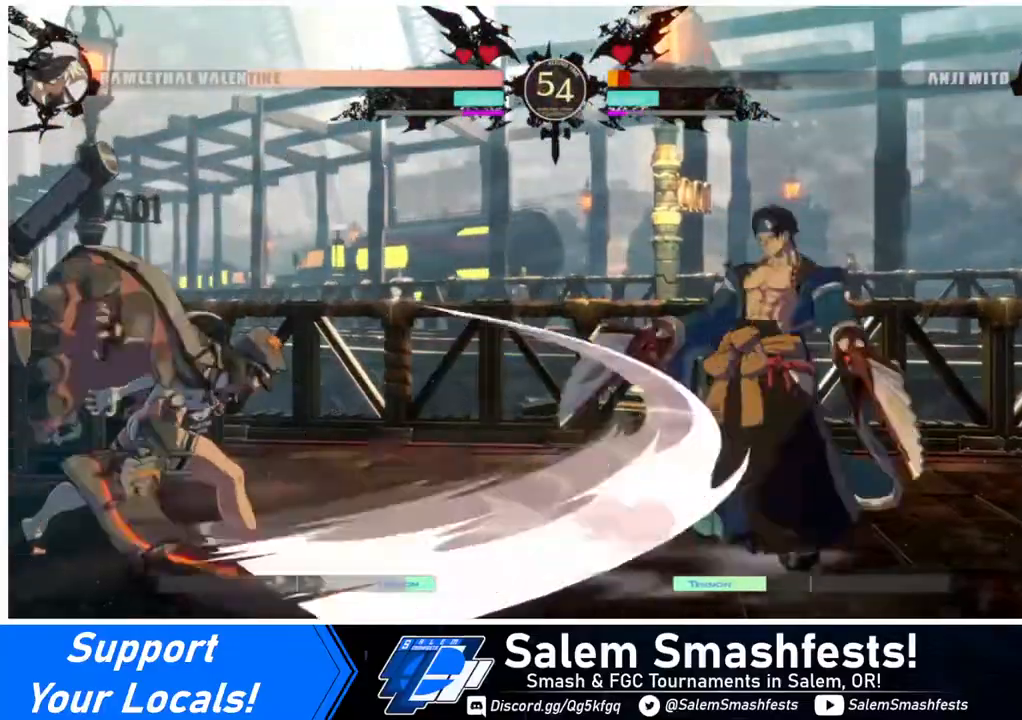
{"buttons": [], "events": [[440, "DPAD_RIGHT", "down"], [520, "DPAD_RIGHT", "up"]]}
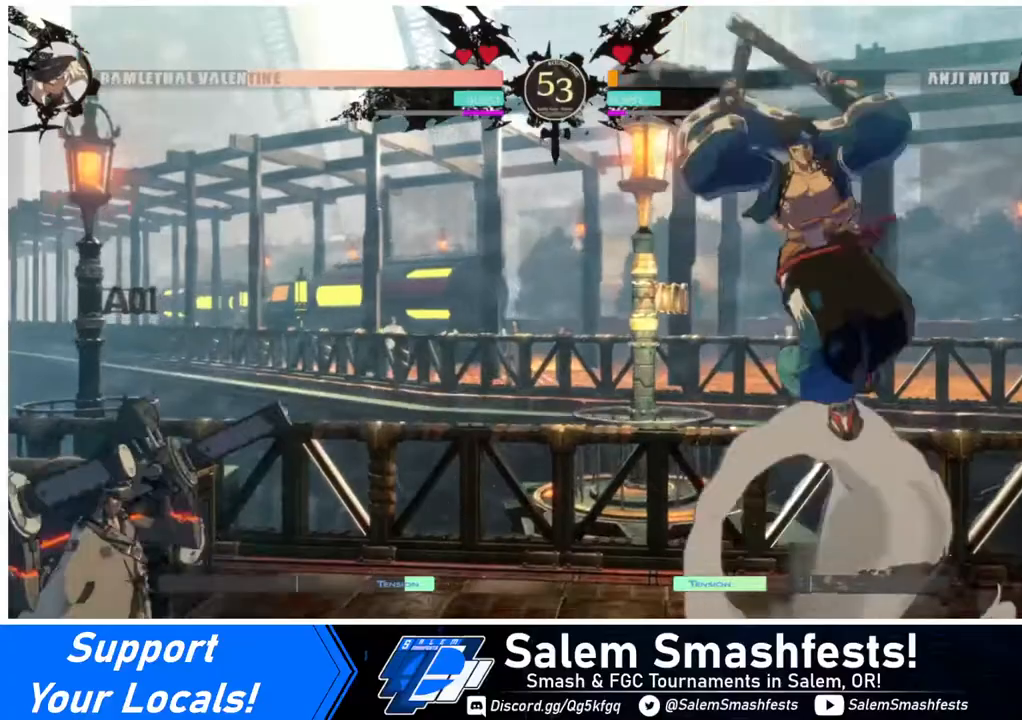
{"buttons": ["DPAD_RIGHT"], "events": [[120, "DPAD_RIGHT", "down"]]}
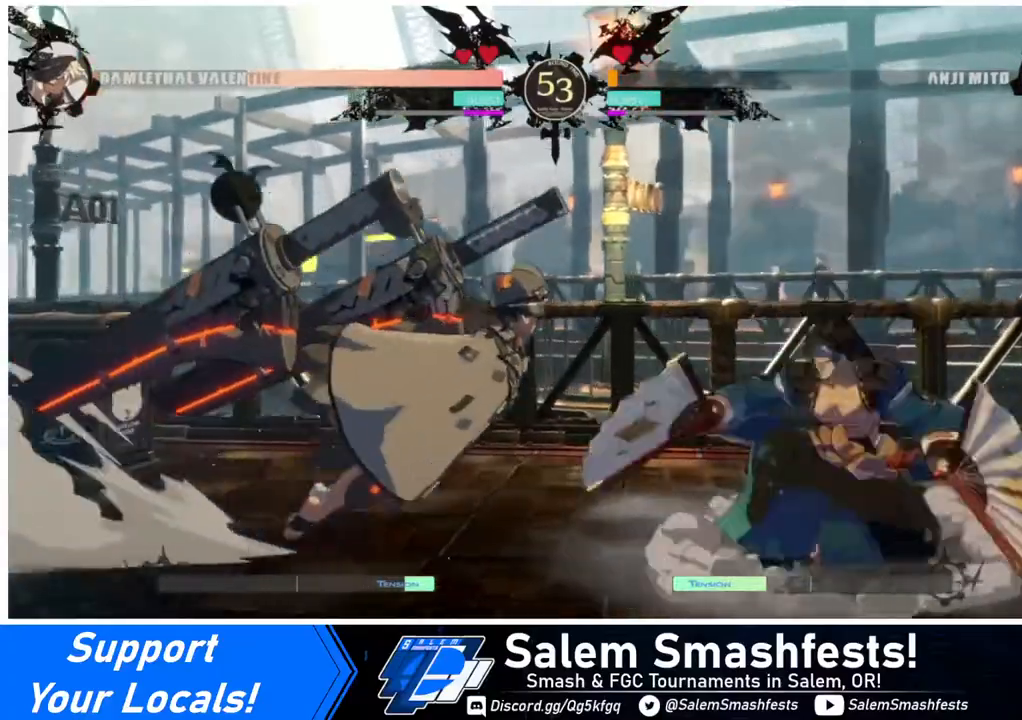
{"buttons": ["DPAD_LEFT"], "events": [[40, "DPAD_UP", "down"], [120, "DPAD_RIGHT", "up"], [200, "DPAD_LEFT", "down"], [240, "DPAD_UP", "up"]]}
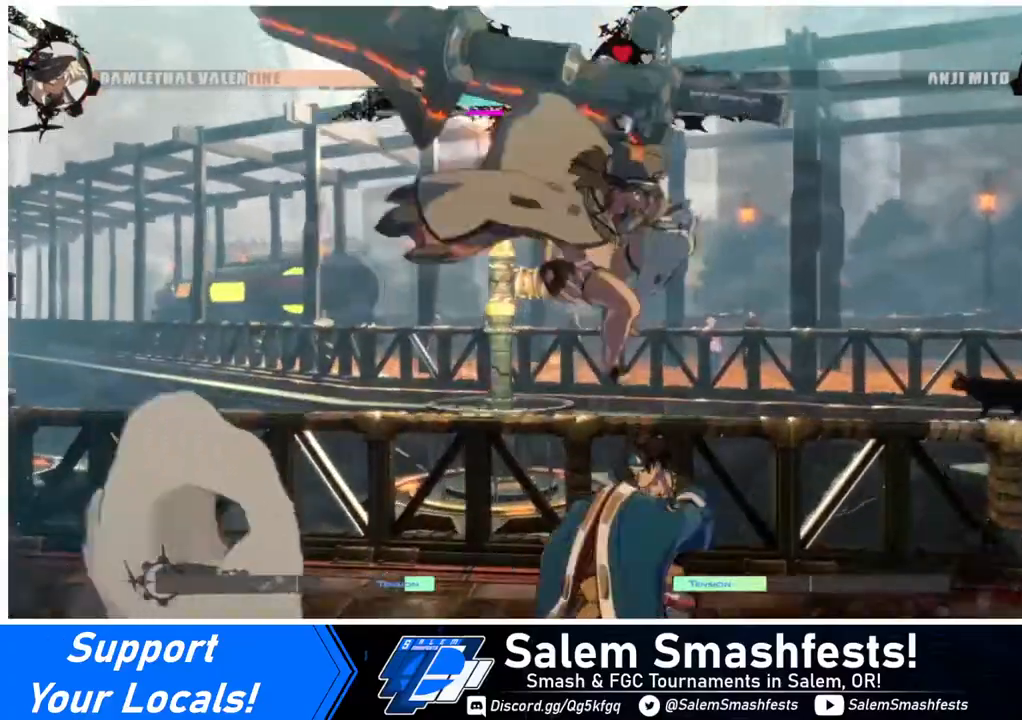
{"buttons": ["DPAD_LEFT"], "events": [[120, "DPAD_UP", "down"], [280, "DPAD_UP", "up"]]}
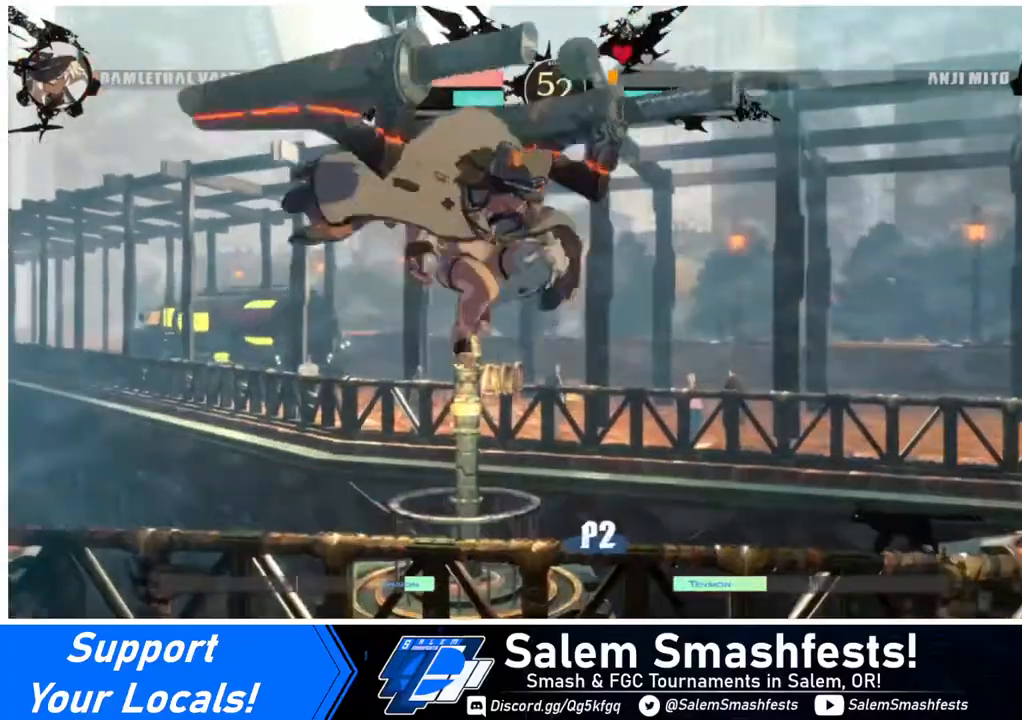
{"buttons": ["DPAD_LEFT"], "events": [[120, "DPAD_LEFT", "up"], [120, "TRIANGLE", "down"], [240, "TRIANGLE", "up"], [400, "DPAD_LEFT", "down"]]}
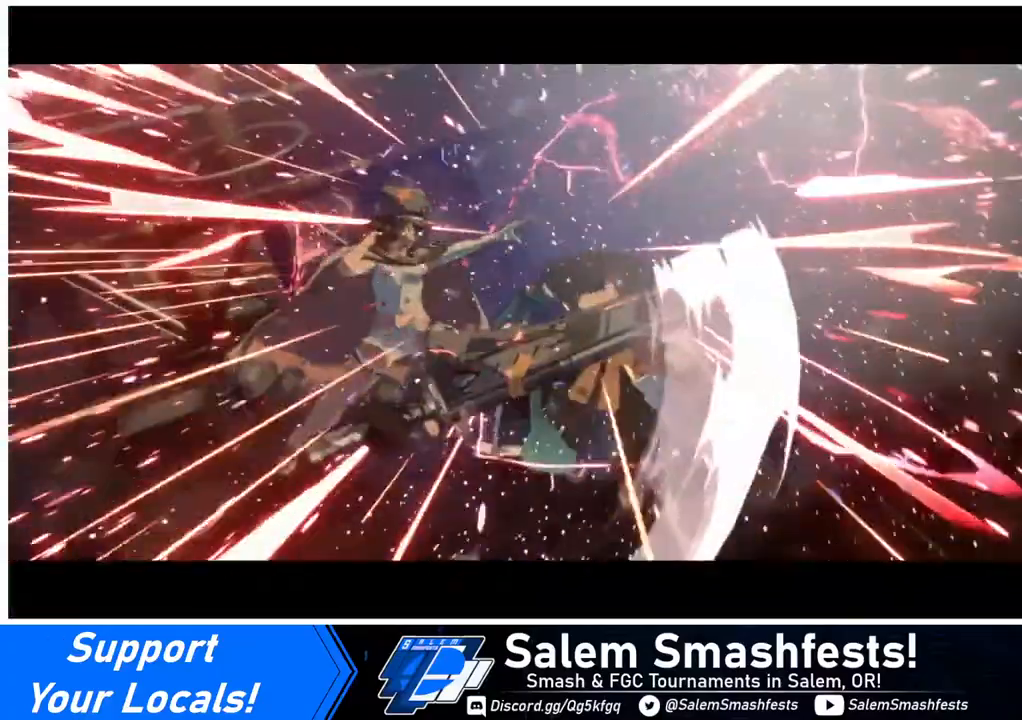
{"buttons": [], "events": [[160, "DPAD_LEFT", "up"]]}
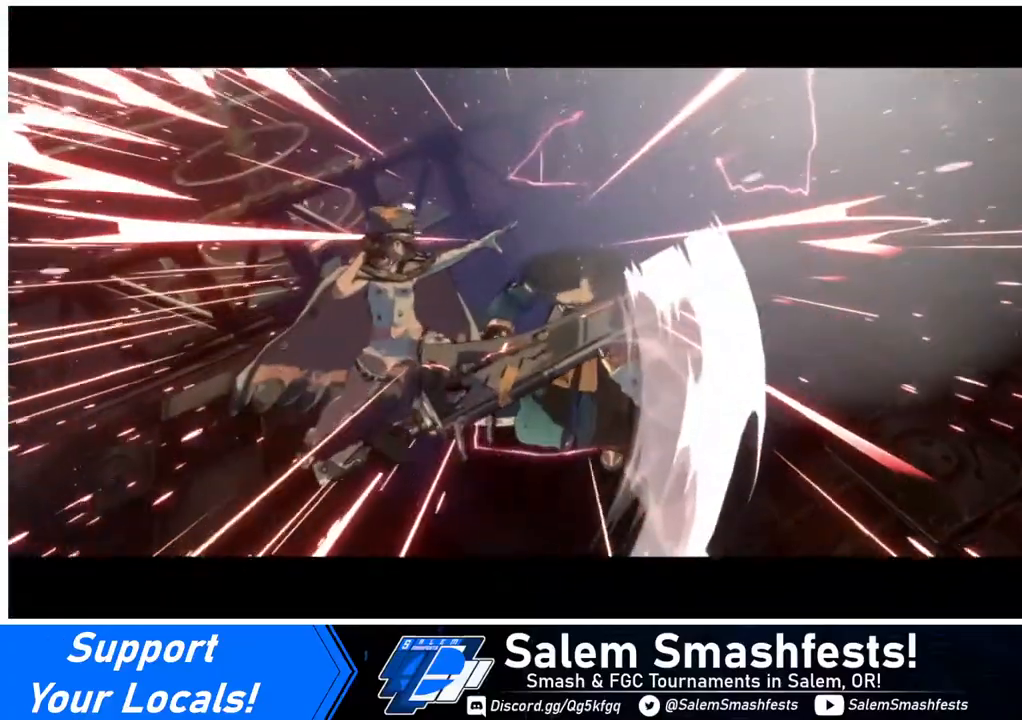
{"buttons": [], "events": []}
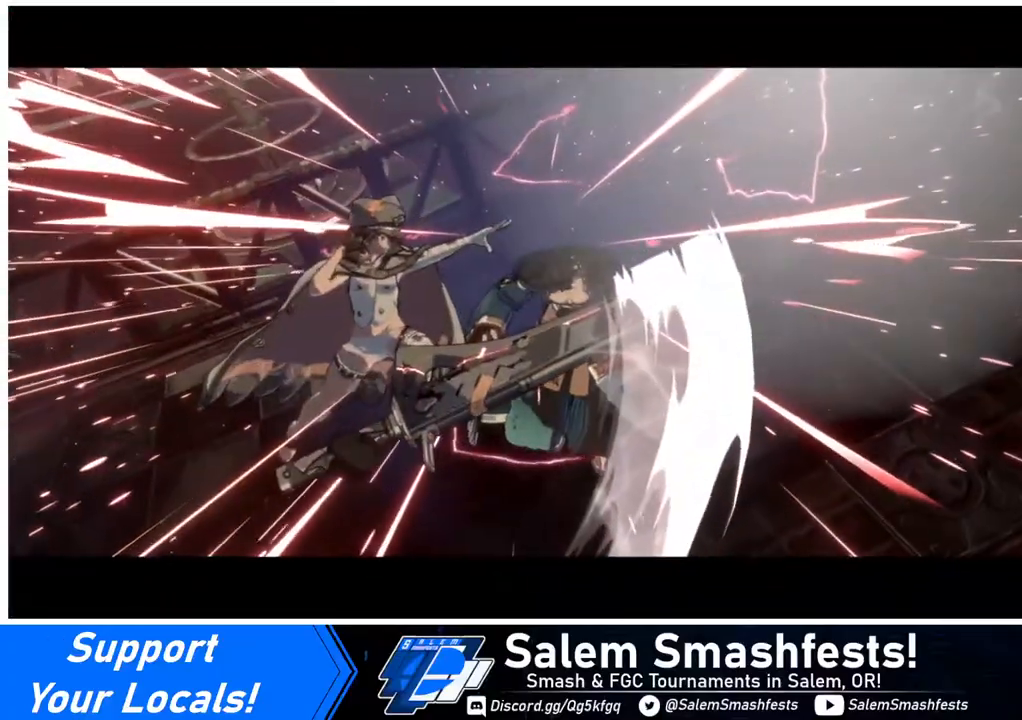
{"buttons": [], "events": []}
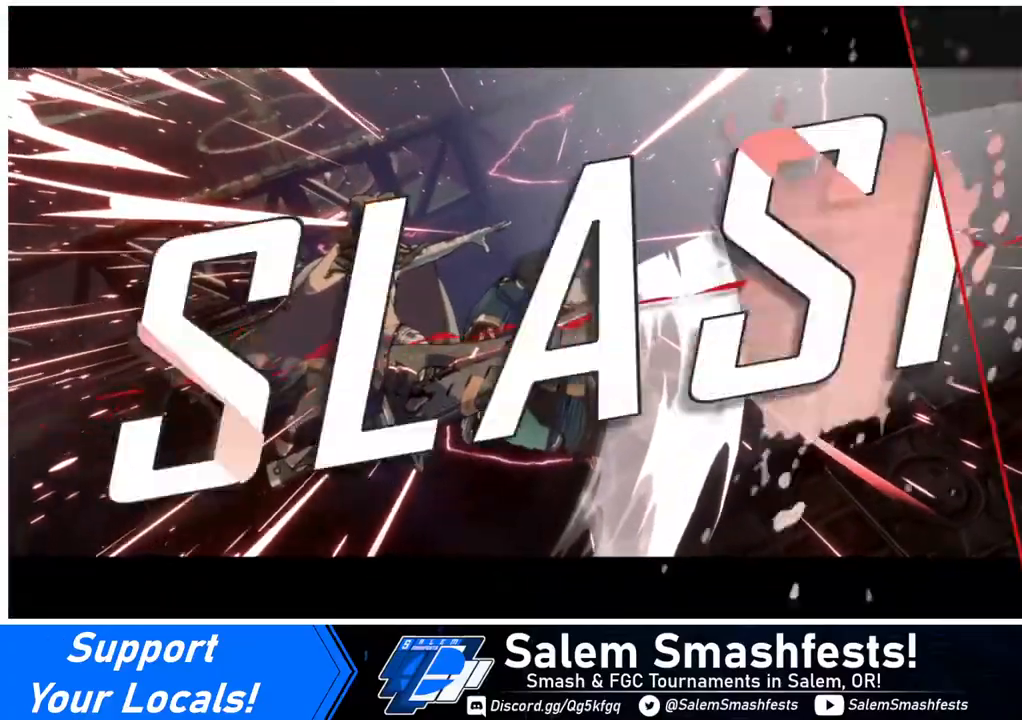
{"buttons": [], "events": []}
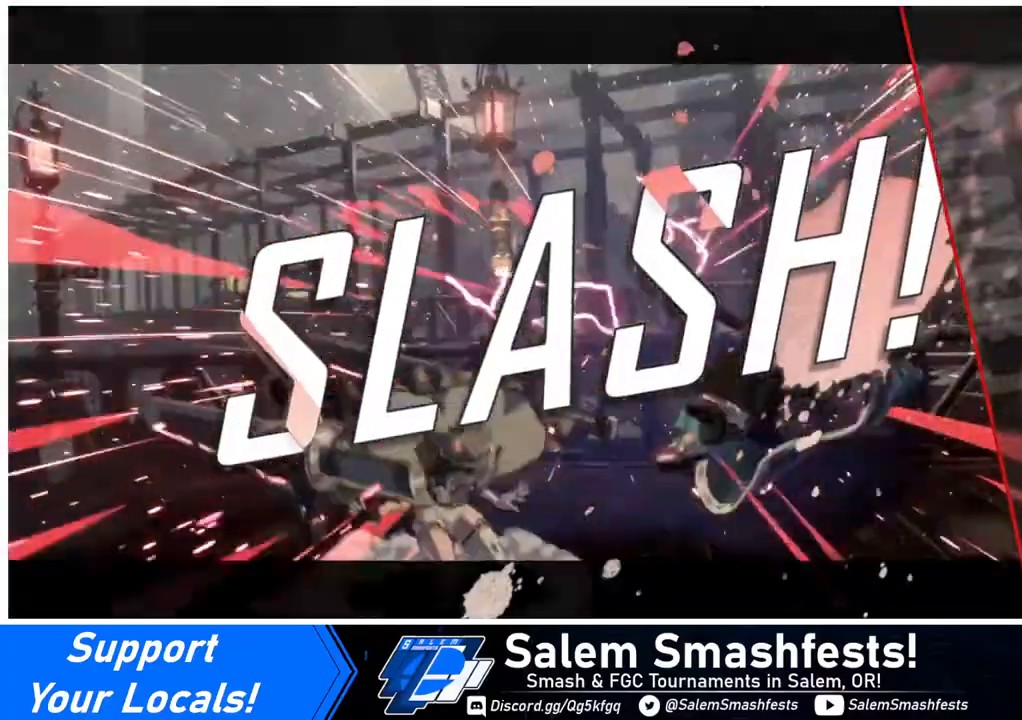
{"buttons": [], "events": []}
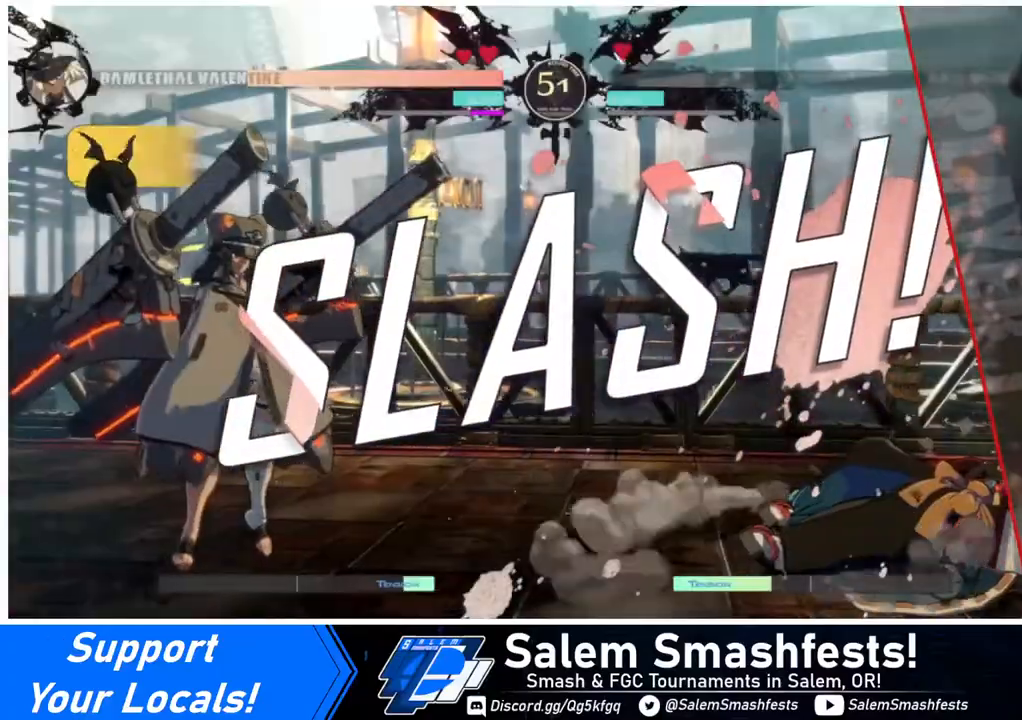
{"buttons": [], "events": [[320, "CROSS", "down"], [440, "CROSS", "up"]]}
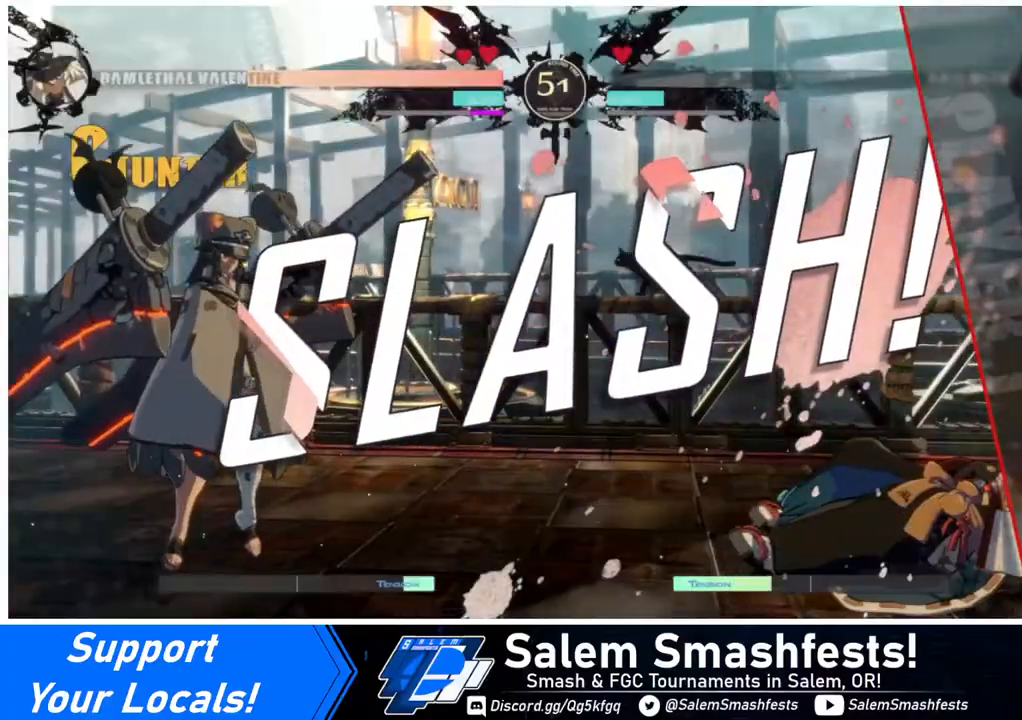
{"buttons": [], "events": []}